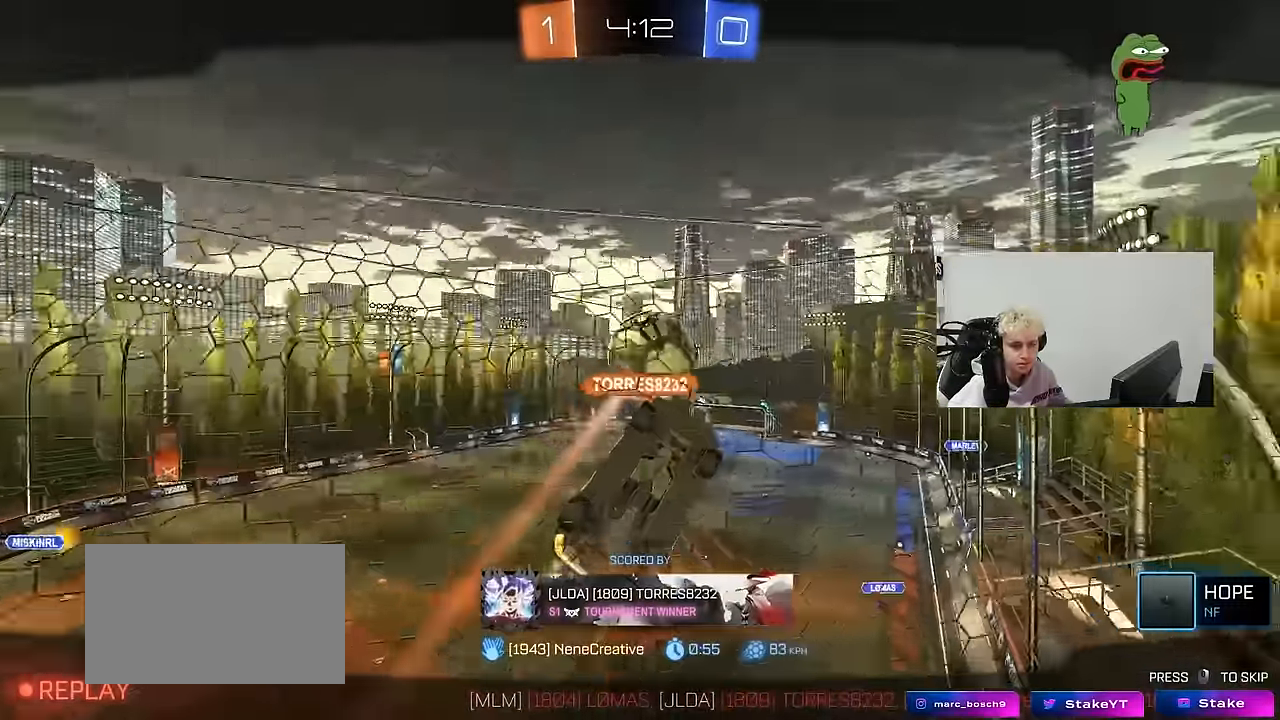
Gameplay with keyboard and mouse; each line is a JSON object with the keys and mouse buttons held at the frame after it. "events" lists presses ("down") and releases ("up") of "1", "2", "3", "4", "5", "a", "alt", "c", "caps_lock", "ctrl", "d", "e", "f", "g", "q", "r", "s", "shift", "space", "t", "tab", "v", "w", "x", "z", "mouse_left", "mouse_wheel" and "mouse_right" between this image and that frame as [ms after this image, input, new state], when the widget could be followed in between. "mouse_left", "mouse_wheel", "mouse_right" = the "left", "wheel", "right" buttons of the "mouse" list. No other keys are recorded. "wheel" means that the mouse wheel is clicked or scrolled. "mouse_move" is the direction in which the mouse moves at that frame (one of eight, or "still"), when it could be read.
{"keys": [], "mouse": ["right"], "mouse_move": "still", "events": [[400, "mouse_right", "down"]]}
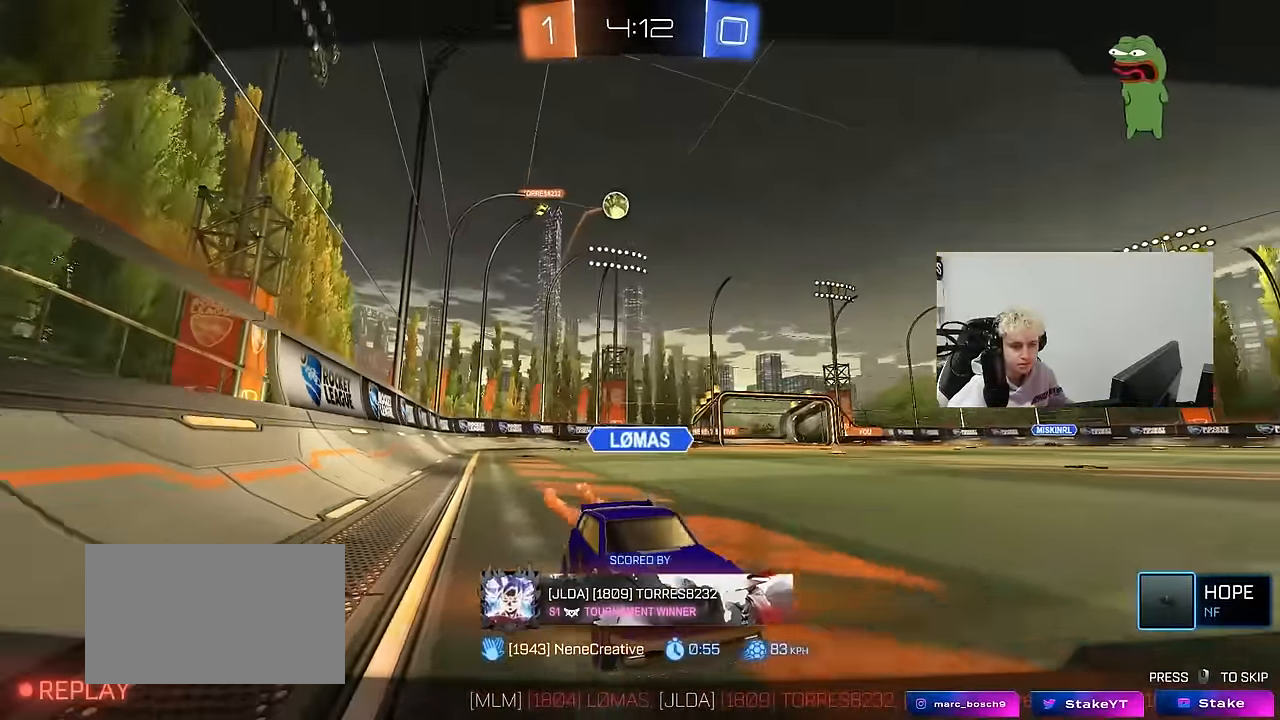
{"keys": [], "mouse": [], "mouse_move": "still", "events": [[83, "mouse_right", "up"], [183, "mouse_right", "down"], [366, "mouse_right", "up"]]}
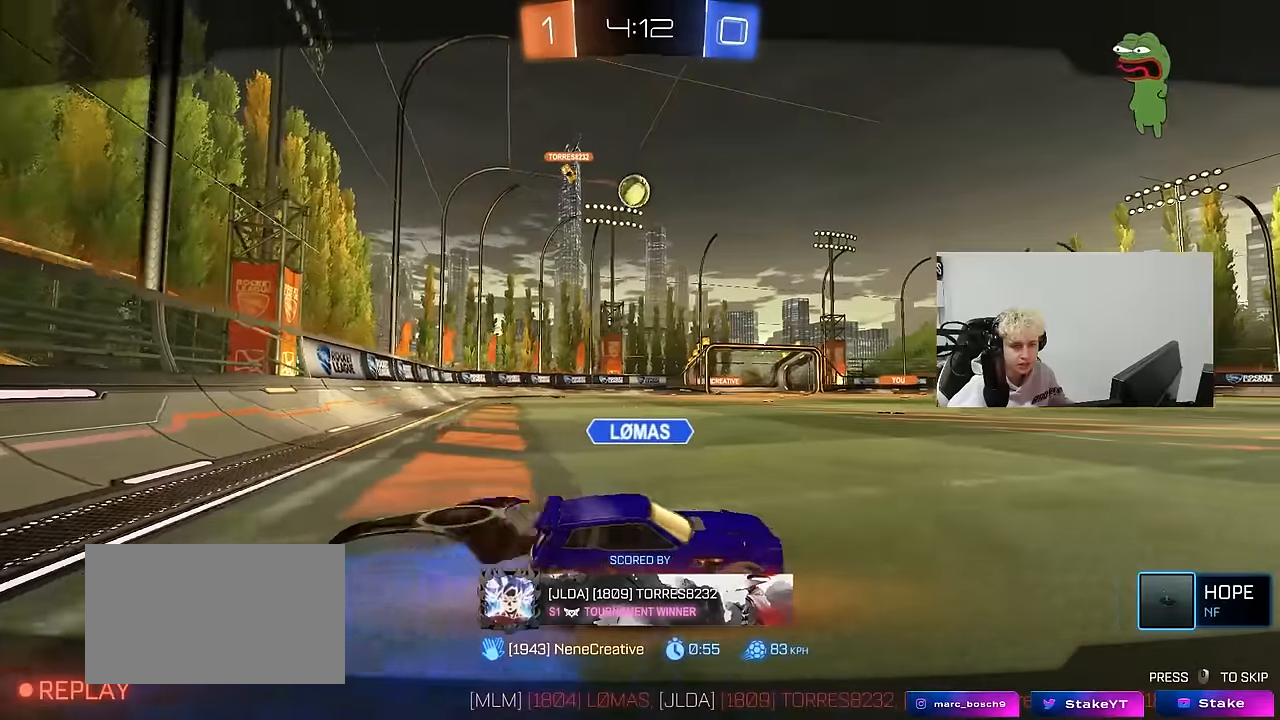
{"keys": [], "mouse": ["right"], "mouse_move": "still", "events": [[16, "mouse_right", "down"], [200, "mouse_right", "up"], [350, "mouse_right", "down"]]}
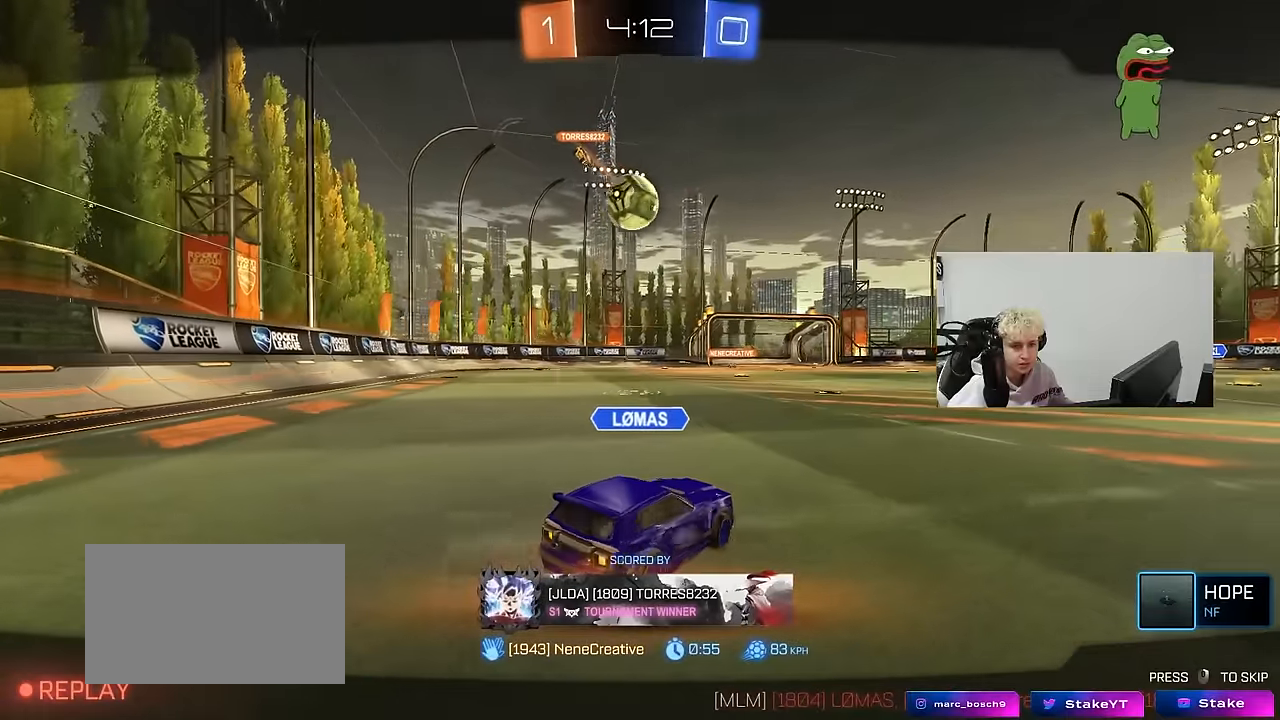
{"keys": [], "mouse": ["right"], "mouse_move": "still", "events": [[33, "mouse_right", "up"], [116, "mouse_right", "down"], [316, "mouse_right", "up"], [400, "mouse_right", "down"]]}
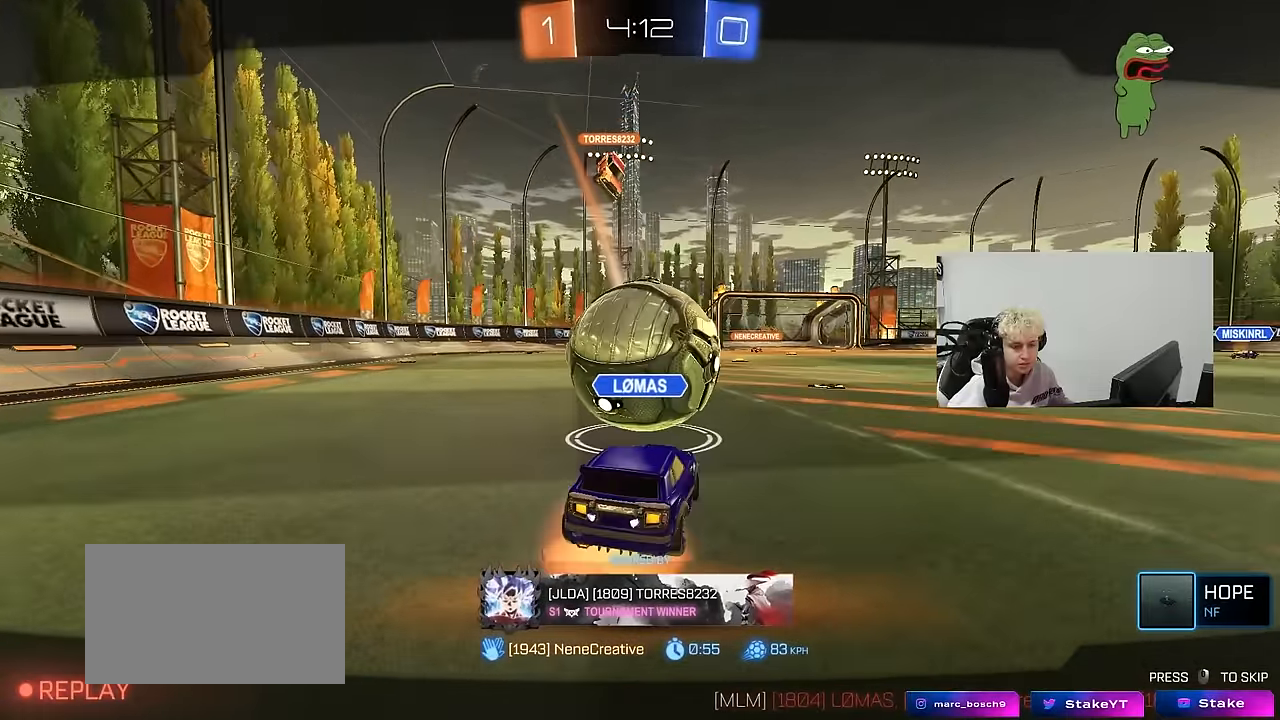
{"keys": [], "mouse": [], "mouse_move": "still", "events": [[133, "mouse_right", "up"]]}
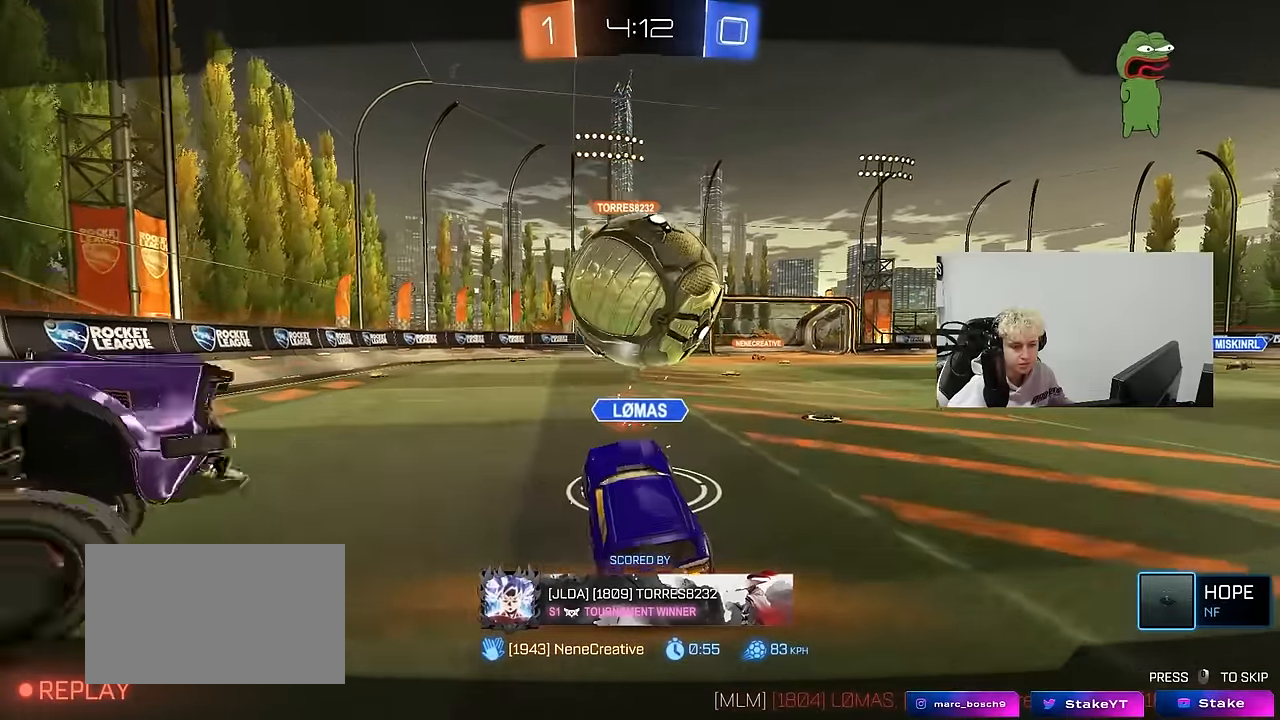
{"keys": [], "mouse": ["right"], "mouse_move": "still", "events": [[433, "mouse_right", "down"]]}
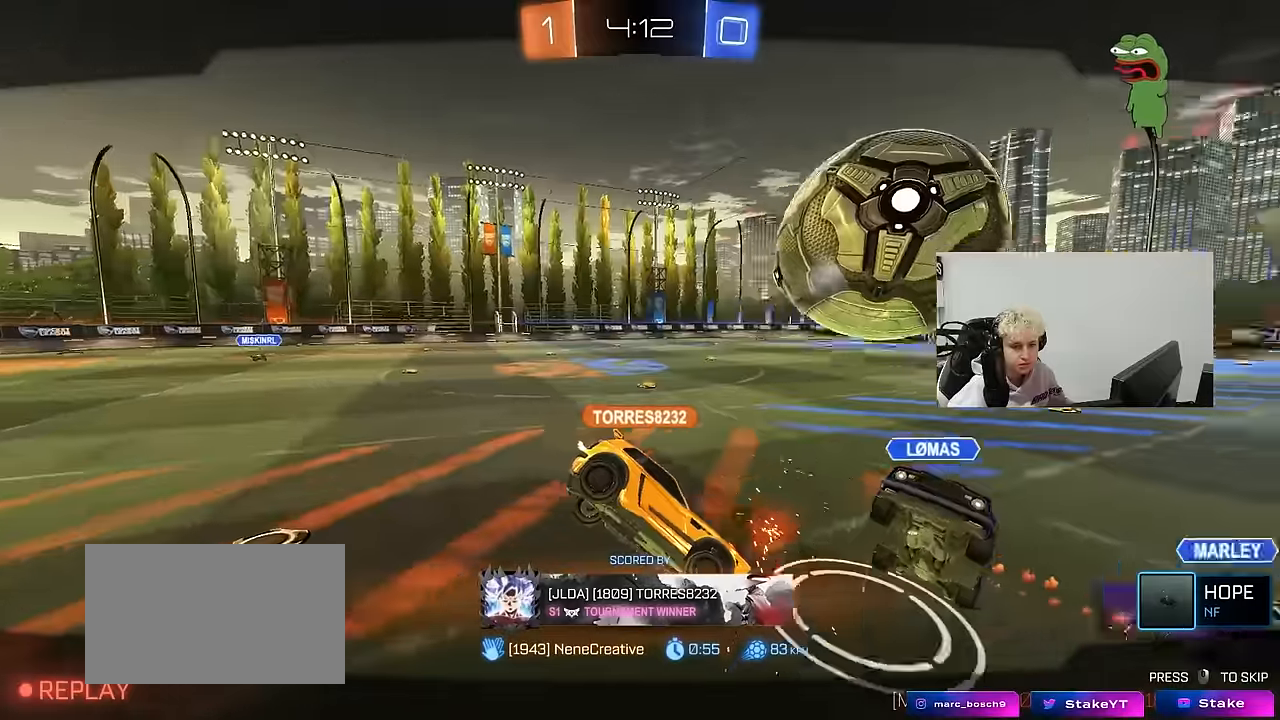
{"keys": [], "mouse": ["right"], "mouse_move": "still", "events": [[166, "mouse_right", "up"], [316, "mouse_right", "down"]]}
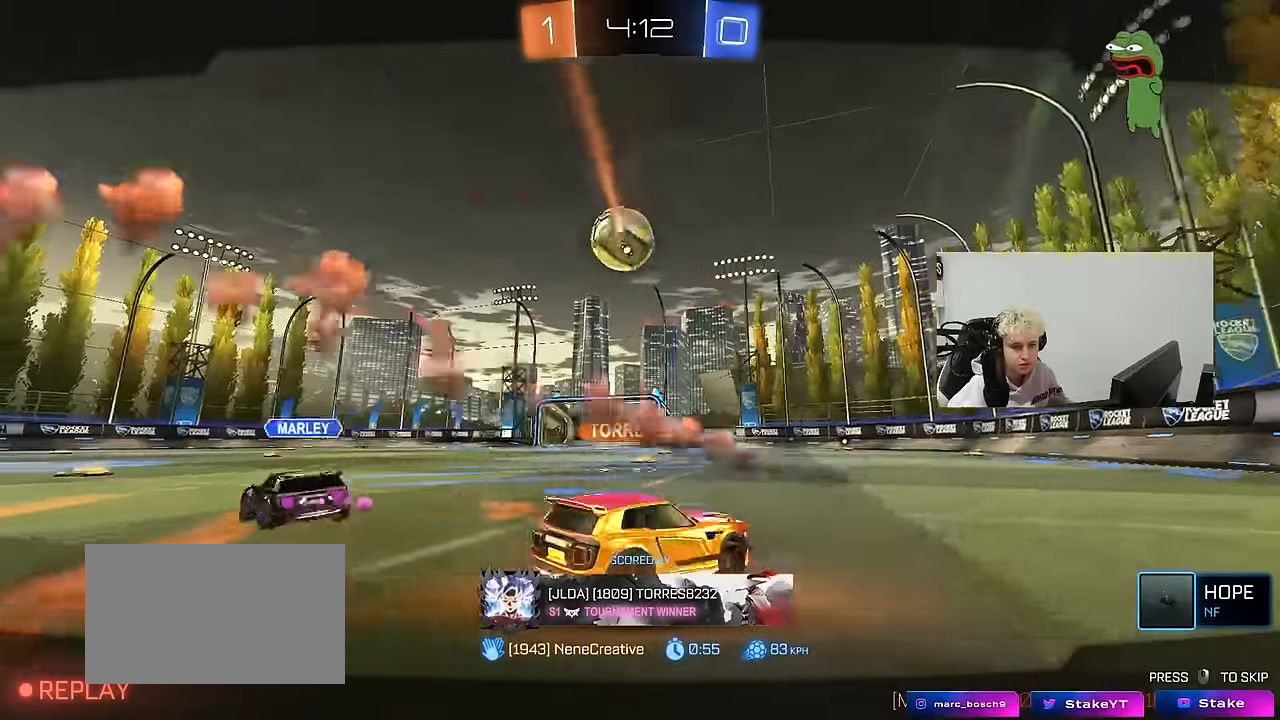
{"keys": [], "mouse": ["right"], "mouse_move": "still", "events": [[50, "mouse_right", "up"], [133, "mouse_right", "down"], [316, "mouse_right", "up"], [366, "mouse_right", "down"]]}
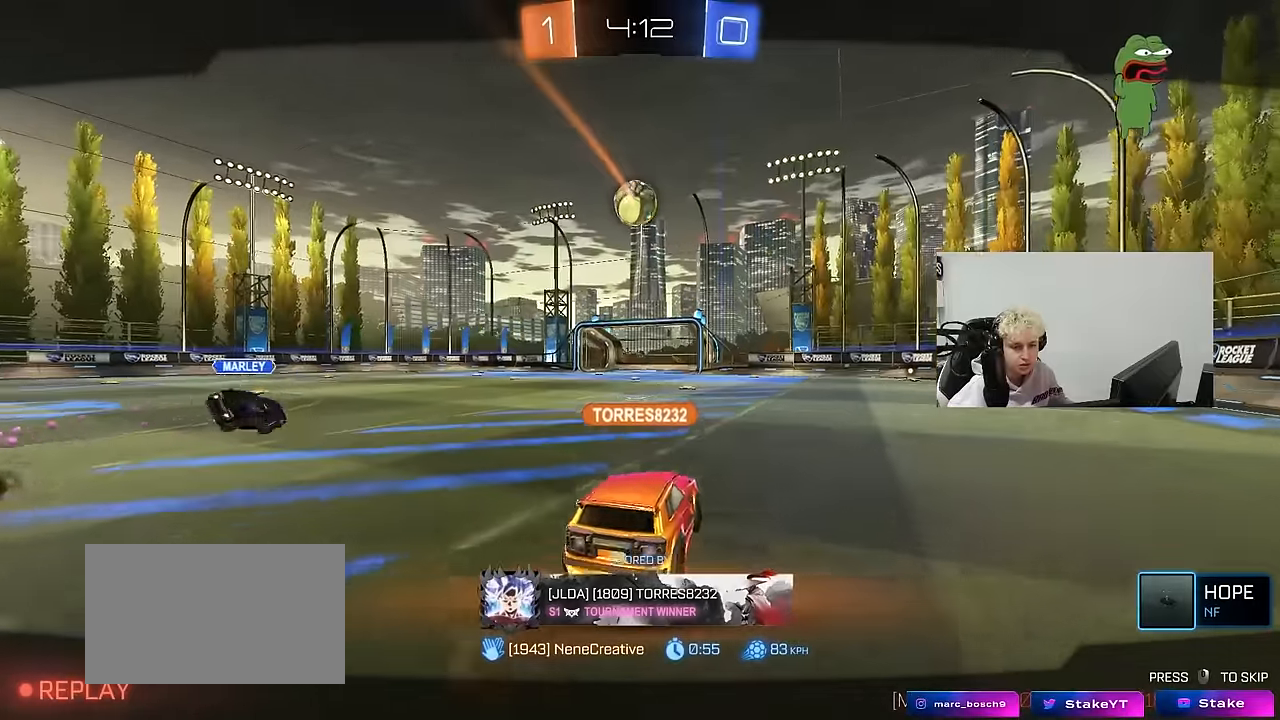
{"keys": [], "mouse": [], "mouse_move": "still", "events": [[50, "mouse_right", "up"]]}
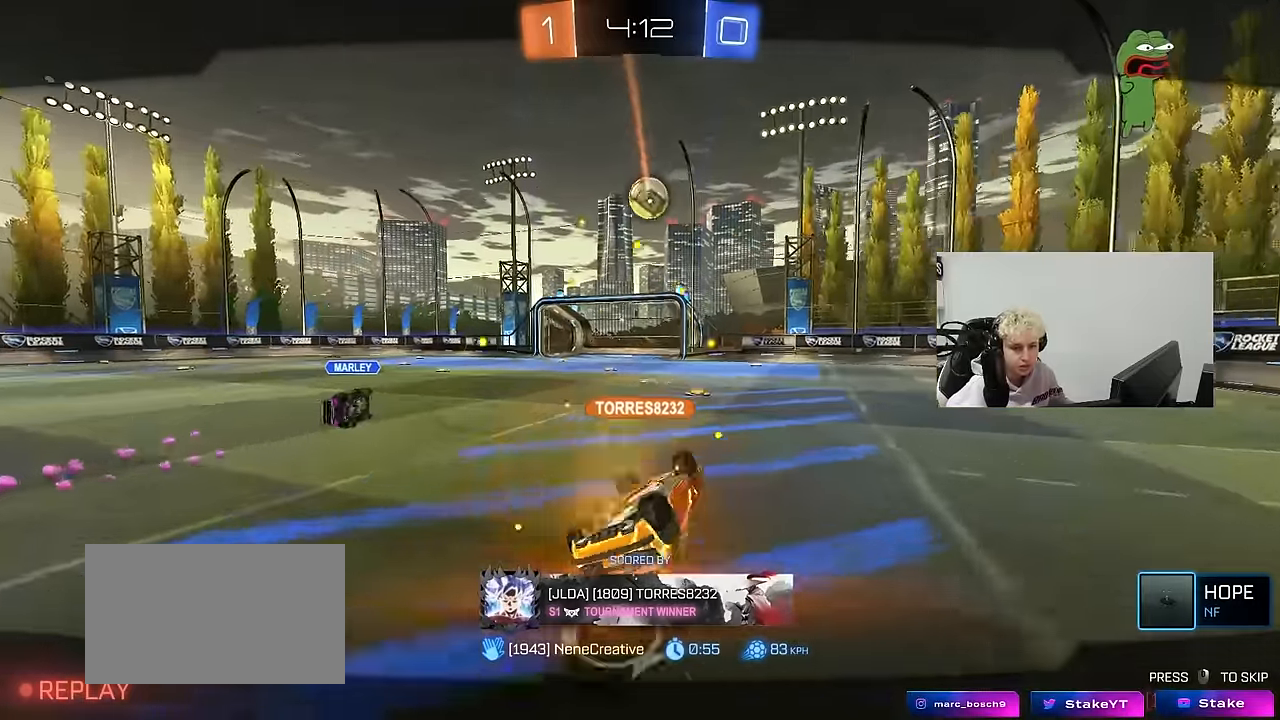
{"keys": [], "mouse": [], "mouse_move": "still", "events": []}
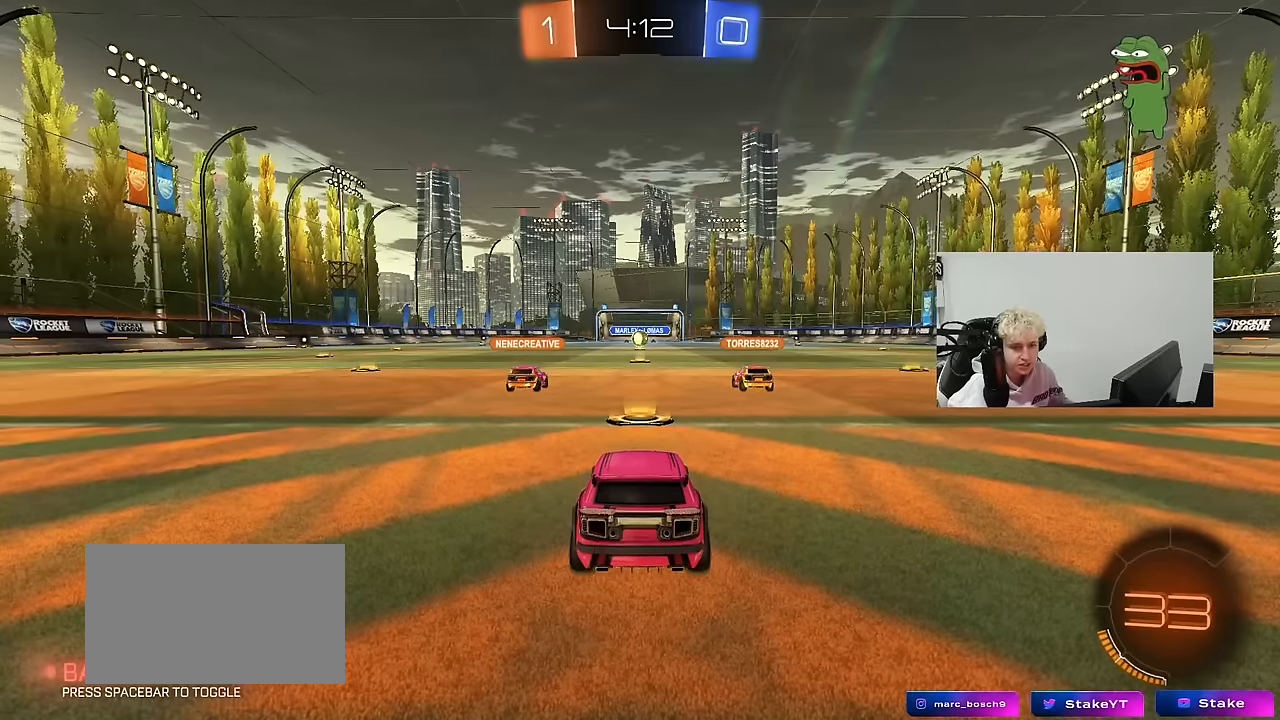
{"keys": [], "mouse": [], "mouse_move": "still", "events": []}
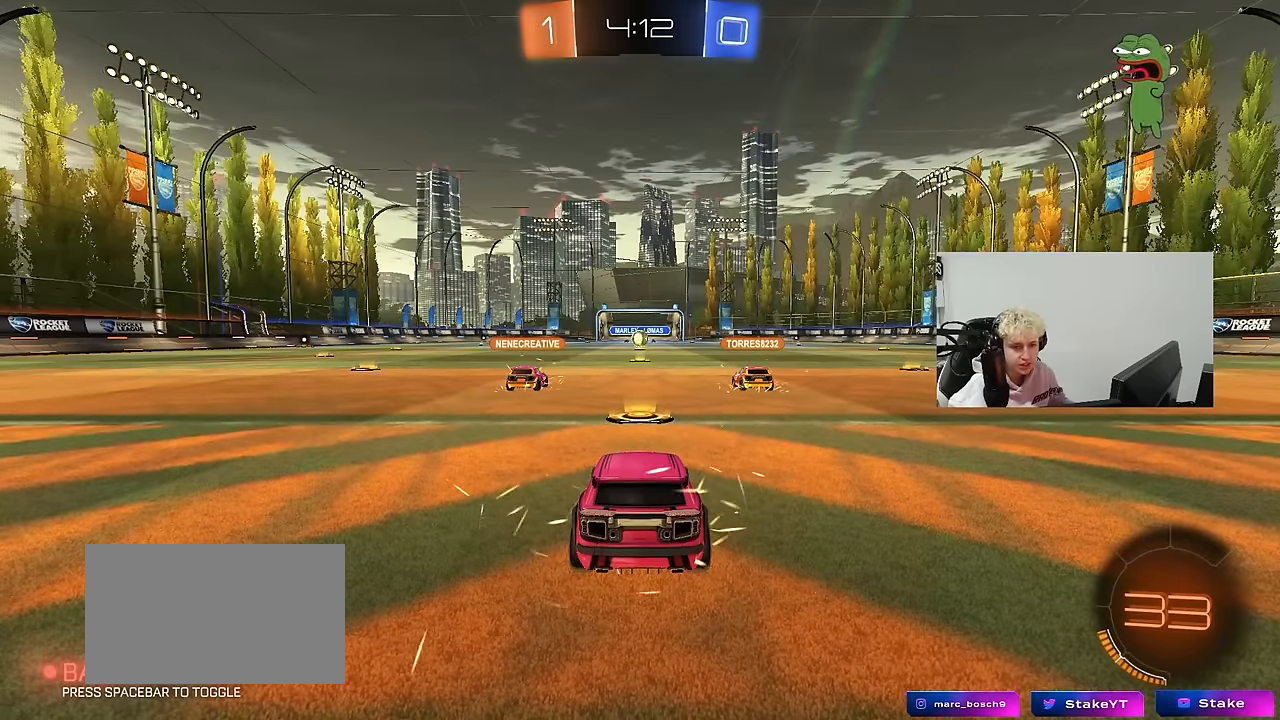
{"keys": [], "mouse": [], "mouse_move": "still", "events": []}
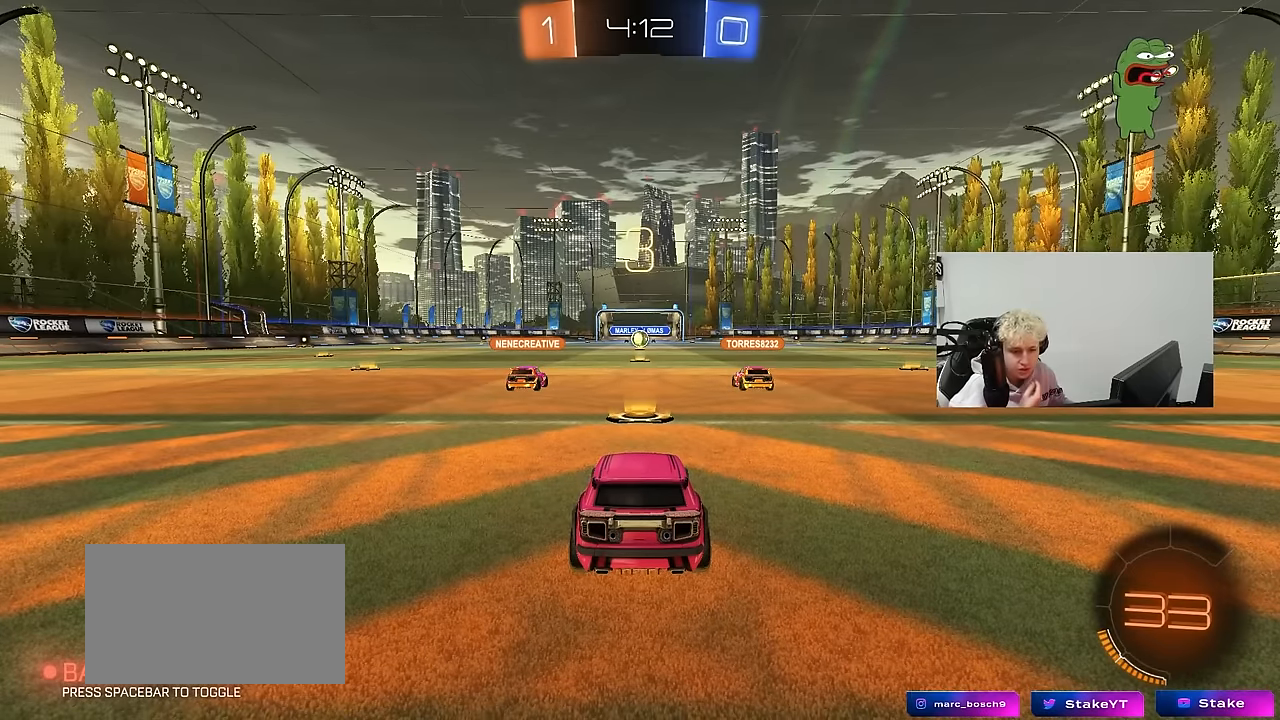
{"keys": [], "mouse": [], "mouse_move": "still", "events": []}
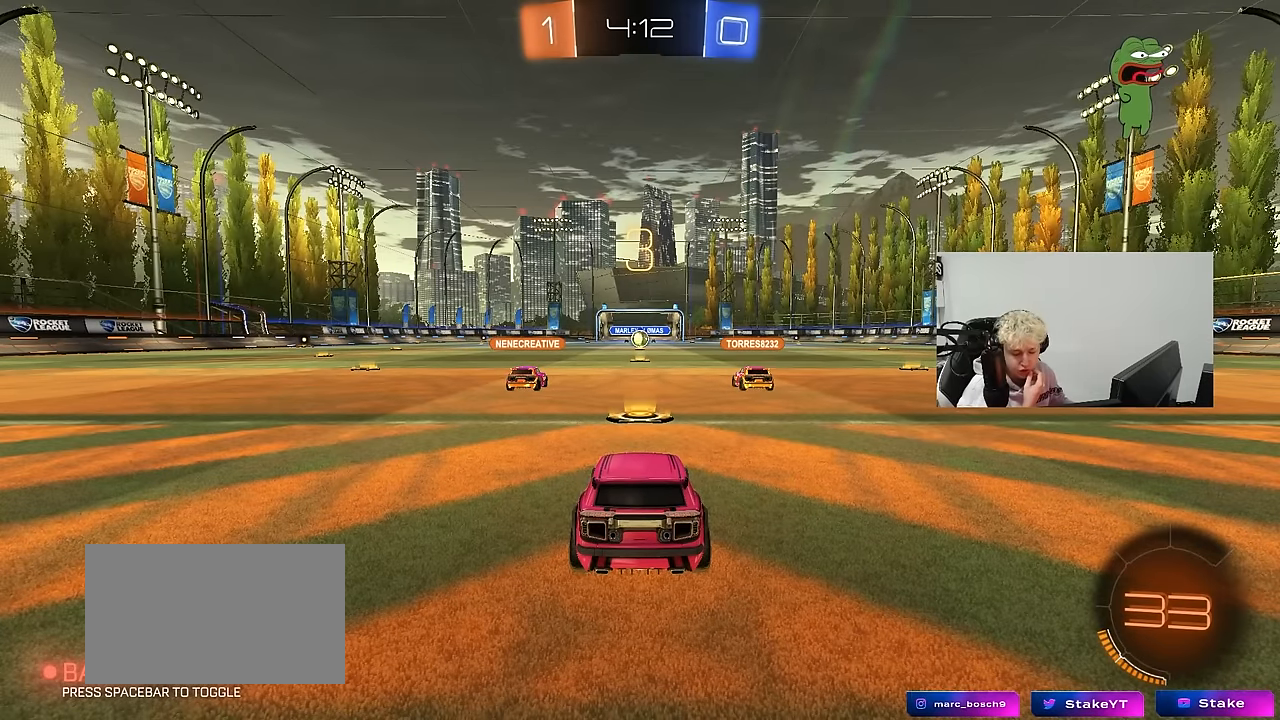
{"keys": [], "mouse": [], "mouse_move": "still", "events": []}
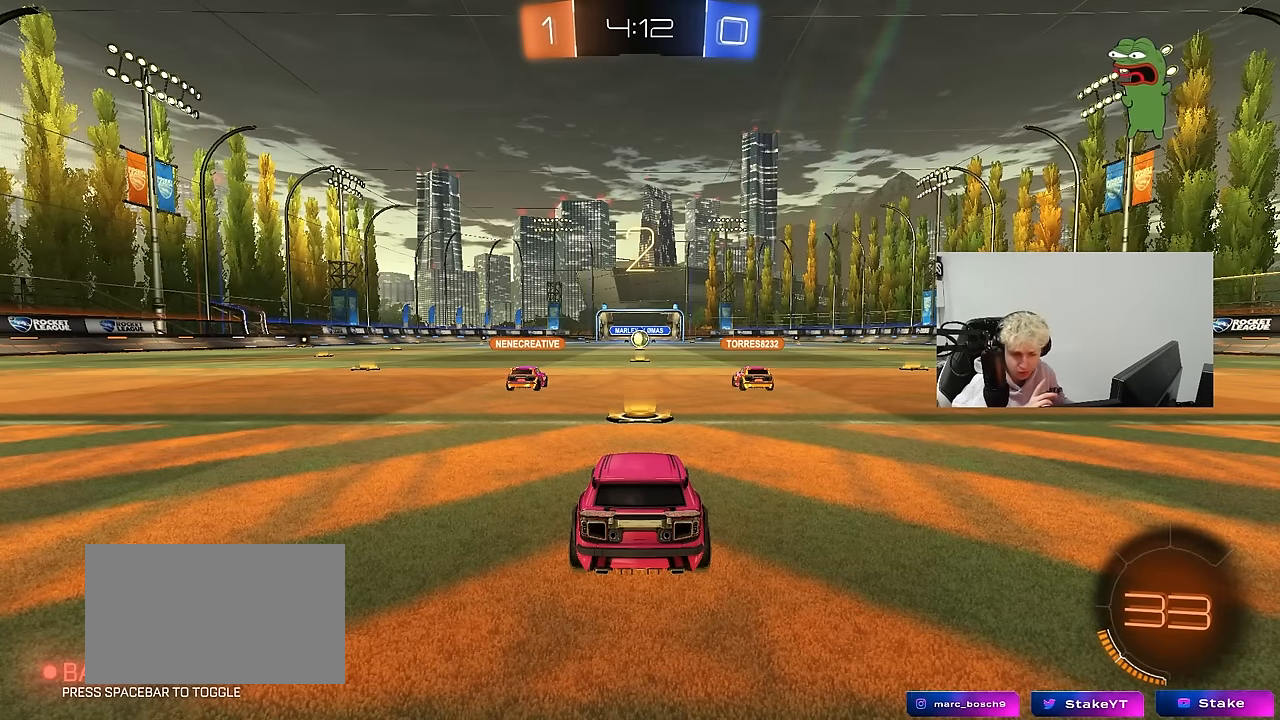
{"keys": [], "mouse": [], "mouse_move": "still", "events": []}
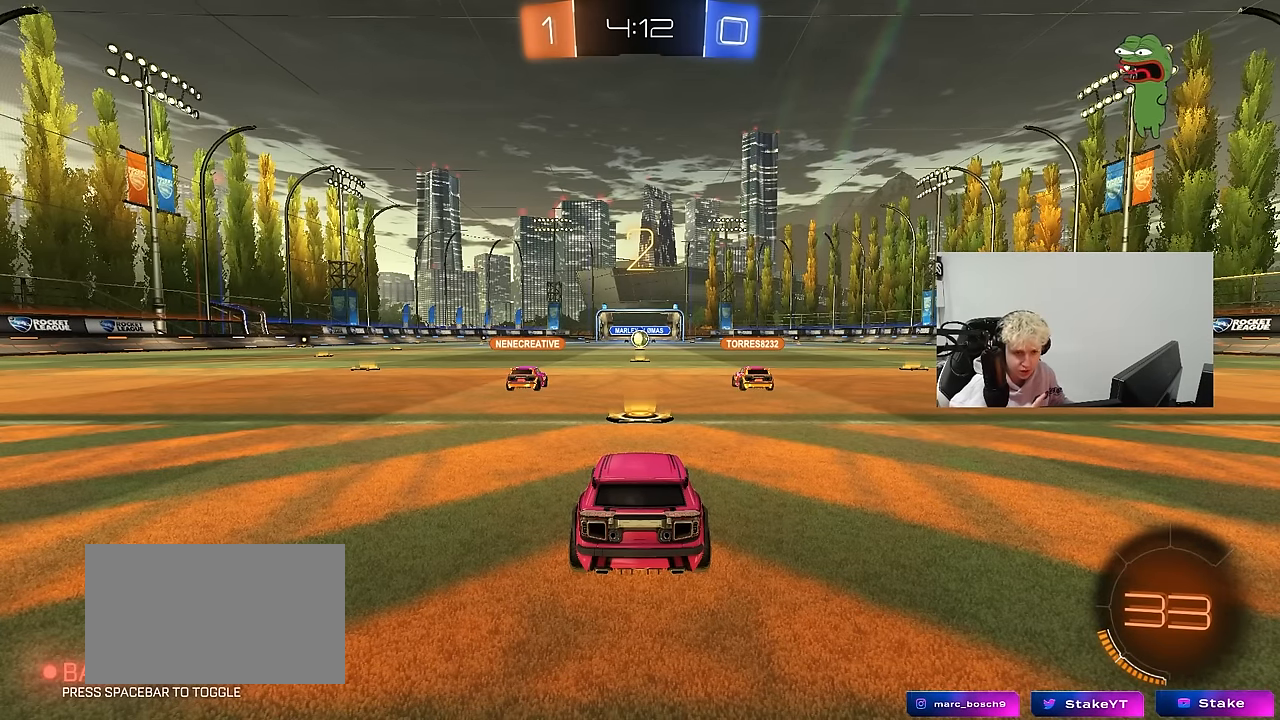
{"keys": ["w"], "mouse": [], "mouse_move": "still", "events": [[300, "w", "down"]]}
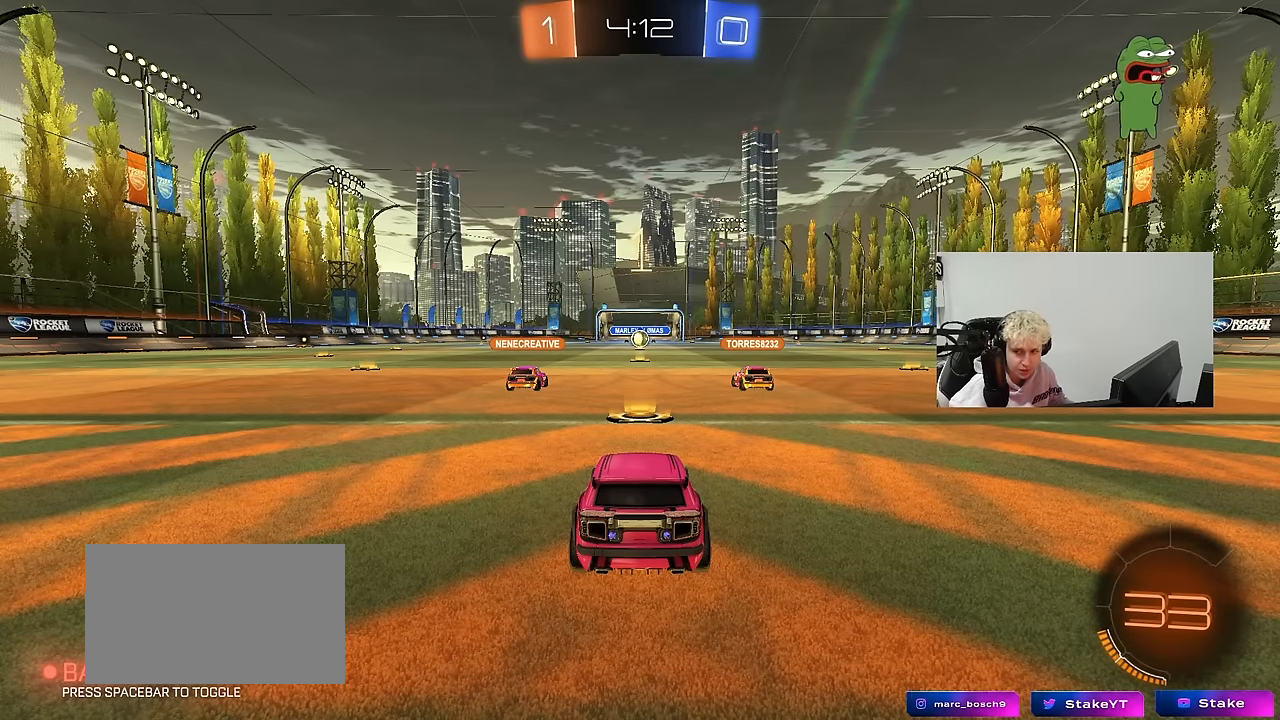
{"keys": ["w"], "mouse": [], "mouse_move": "up-left", "events": []}
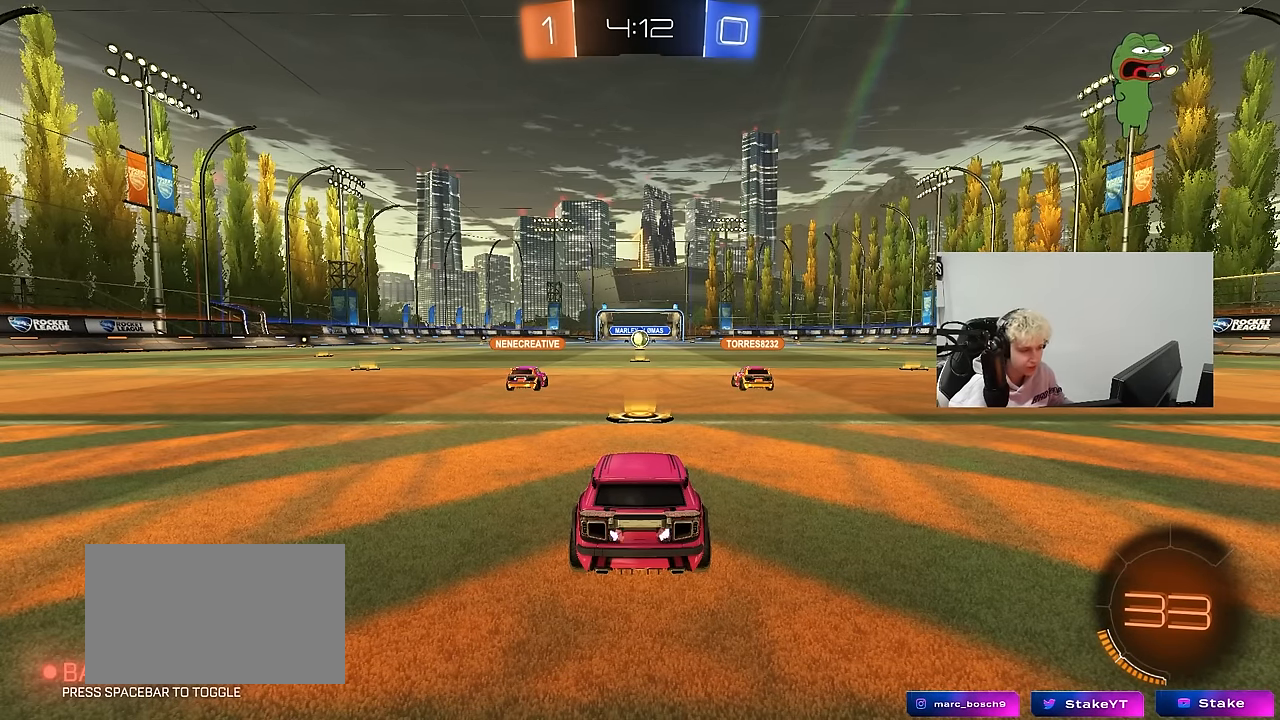
{"keys": ["d", "w"], "mouse": ["left"], "mouse_move": "still", "events": [[66, "mouse_left", "down"], [483, "d", "down"]]}
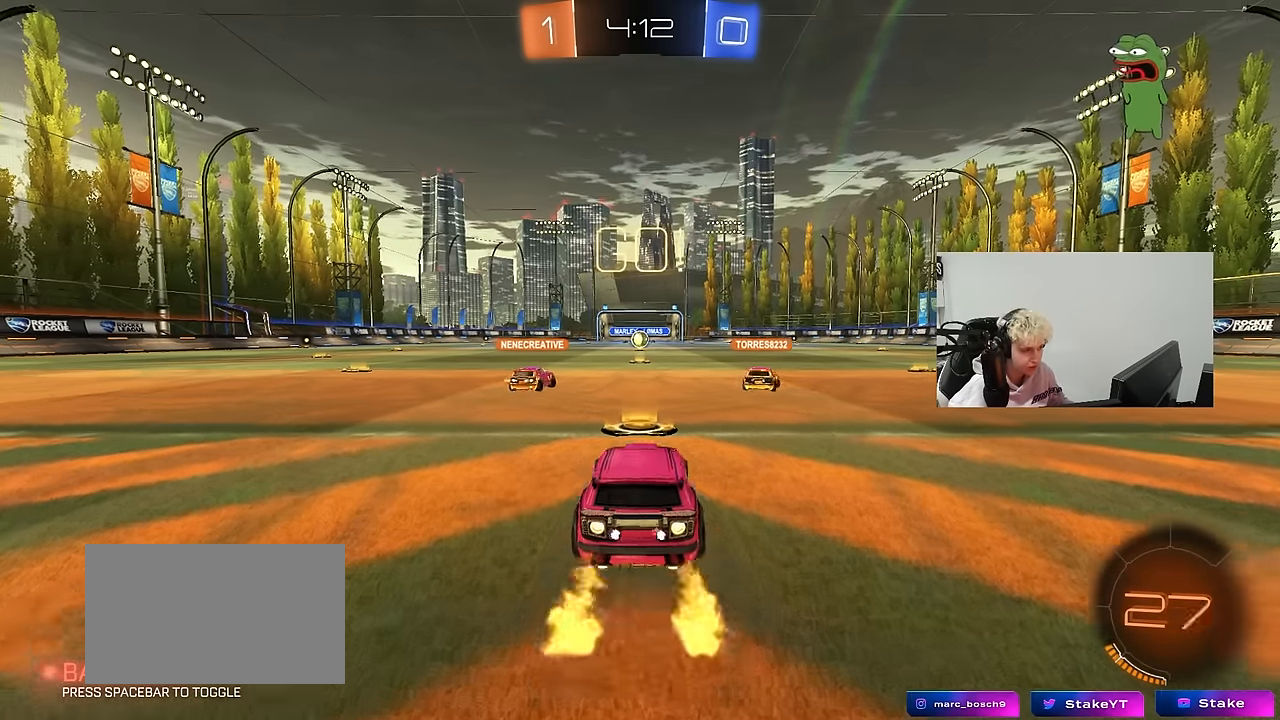
{"keys": ["a", "s", "shift"], "mouse": [], "mouse_move": "up-right", "events": [[83, "mouse_right", "down"], [116, "d", "up"], [166, "a", "down"], [166, "mouse_right", "up"], [166, "shift", "down"], [216, "mouse_right", "down"], [266, "s", "down"], [266, "w", "up"], [400, "mouse_left", "up"], [400, "mouse_right", "up"]]}
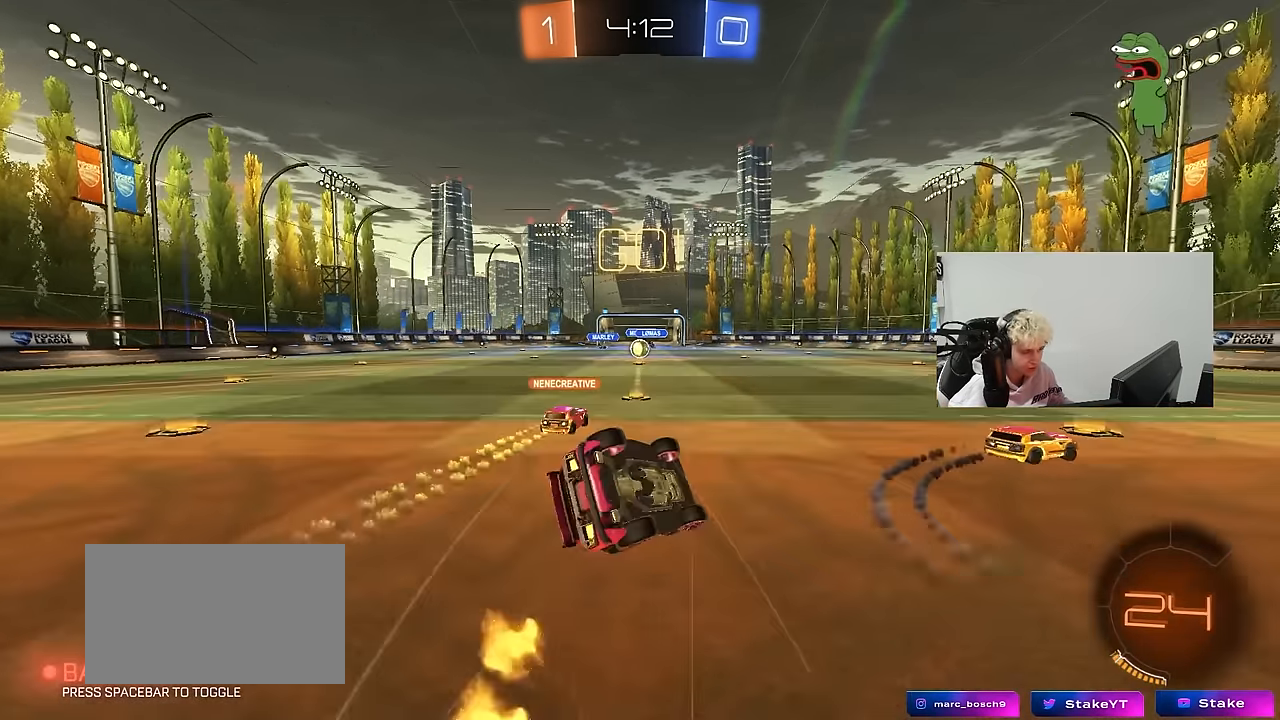
{"keys": ["a", "s"], "mouse": [], "mouse_move": "still", "events": [[183, "s", "up"], [283, "s", "down"], [466, "shift", "up"]]}
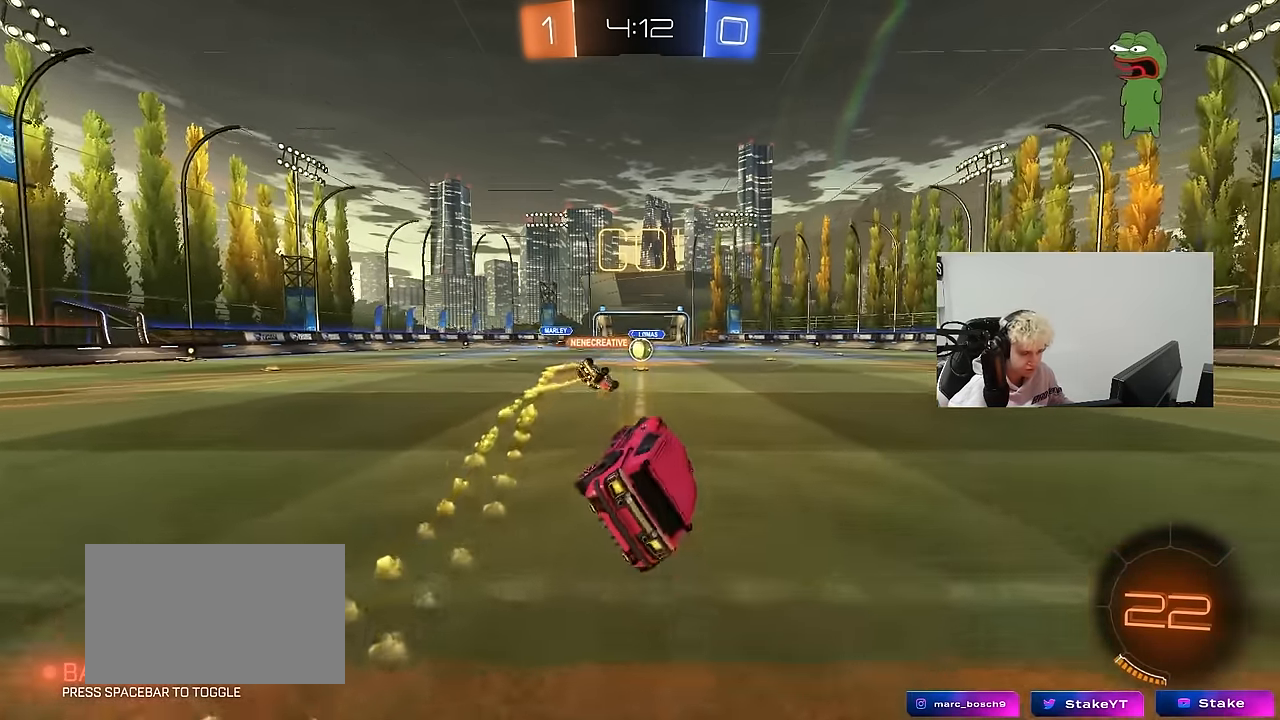
{"keys": ["w"], "mouse": [], "mouse_move": "still", "events": [[16, "s", "up"], [50, "a", "up"], [250, "w", "down"]]}
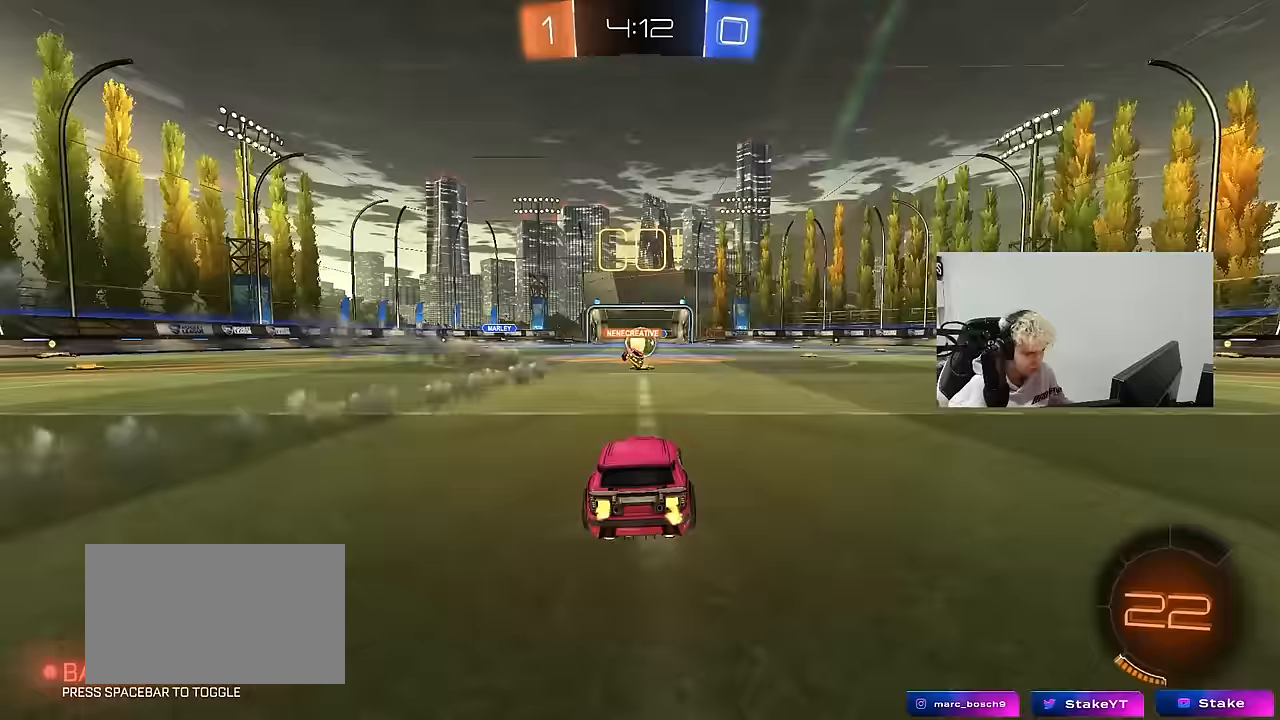
{"keys": ["w"], "mouse": [], "mouse_move": "still", "events": []}
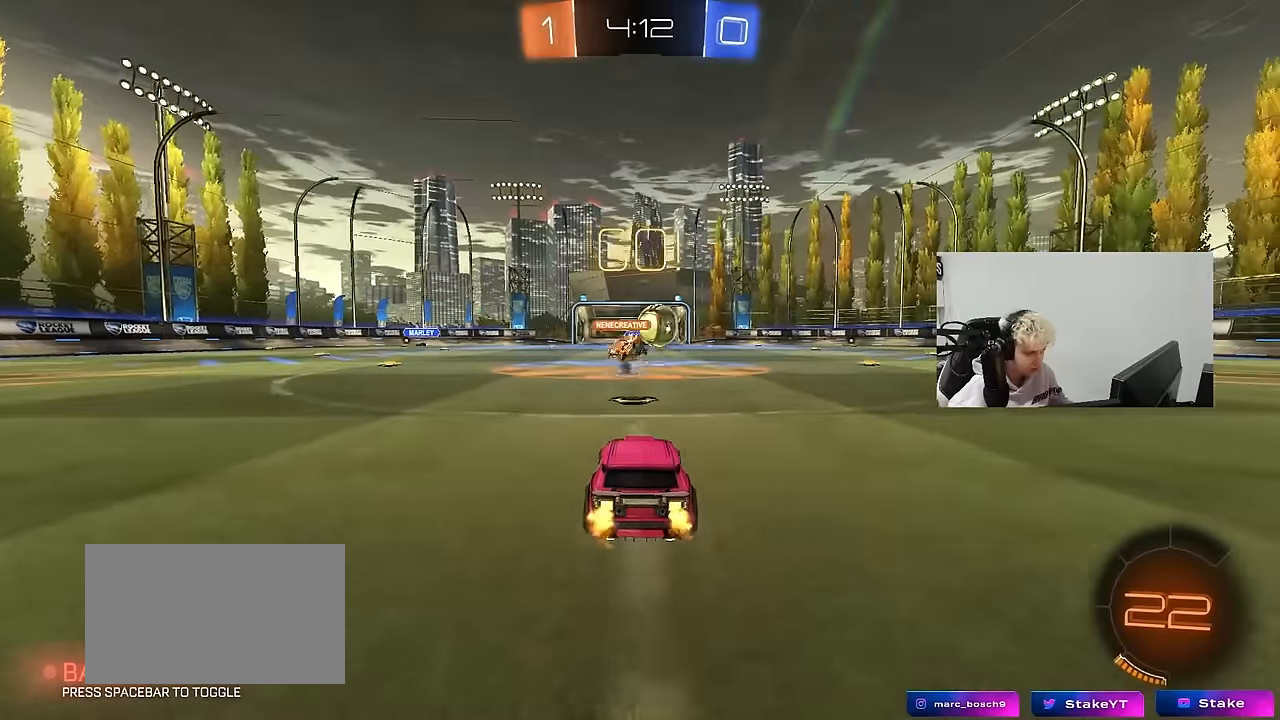
{"keys": ["d", "w"], "mouse": [], "mouse_move": "still", "events": [[133, "d", "down"], [233, "shift", "down"], [333, "shift", "up"]]}
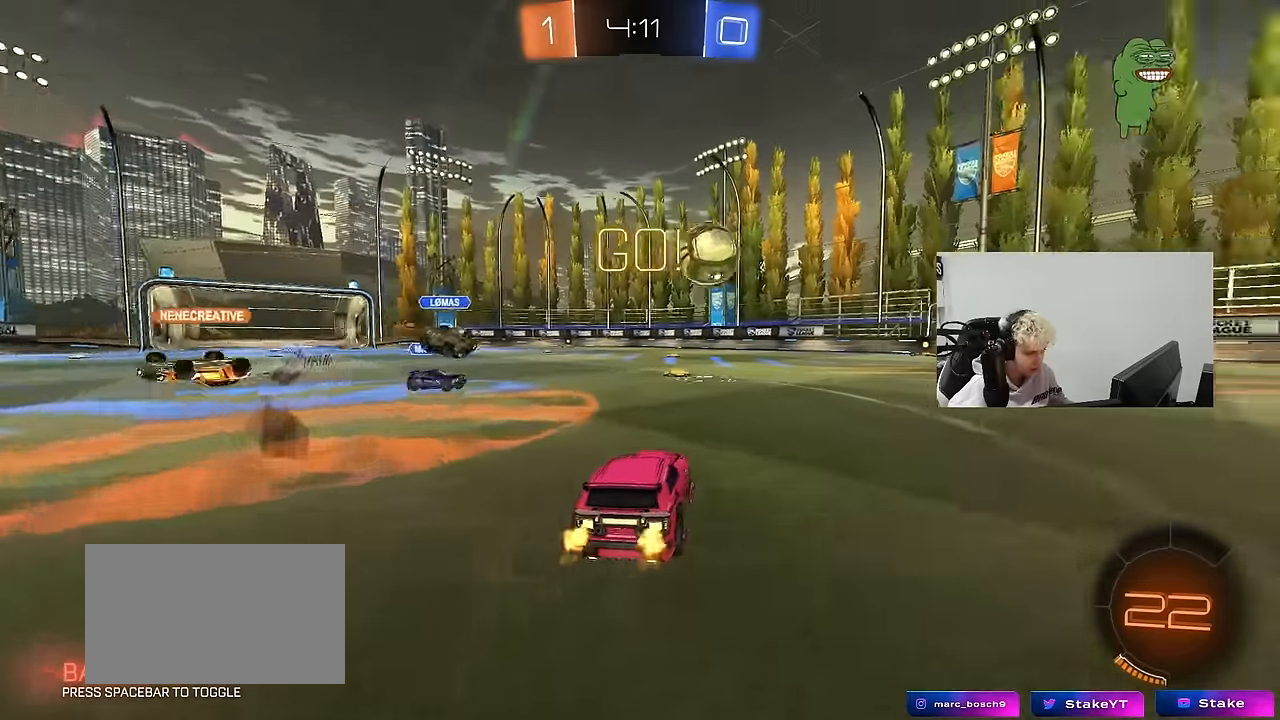
{"keys": ["d", "s", "shift"], "mouse": ["left"], "mouse_move": "still", "events": [[67, "d", "up"], [67, "mouse_left", "down"], [100, "mouse_right", "down"], [200, "d", "down"], [200, "mouse_right", "up"], [200, "shift", "down"], [250, "mouse_right", "down"], [300, "s", "down"], [300, "w", "up"], [483, "mouse_right", "up"]]}
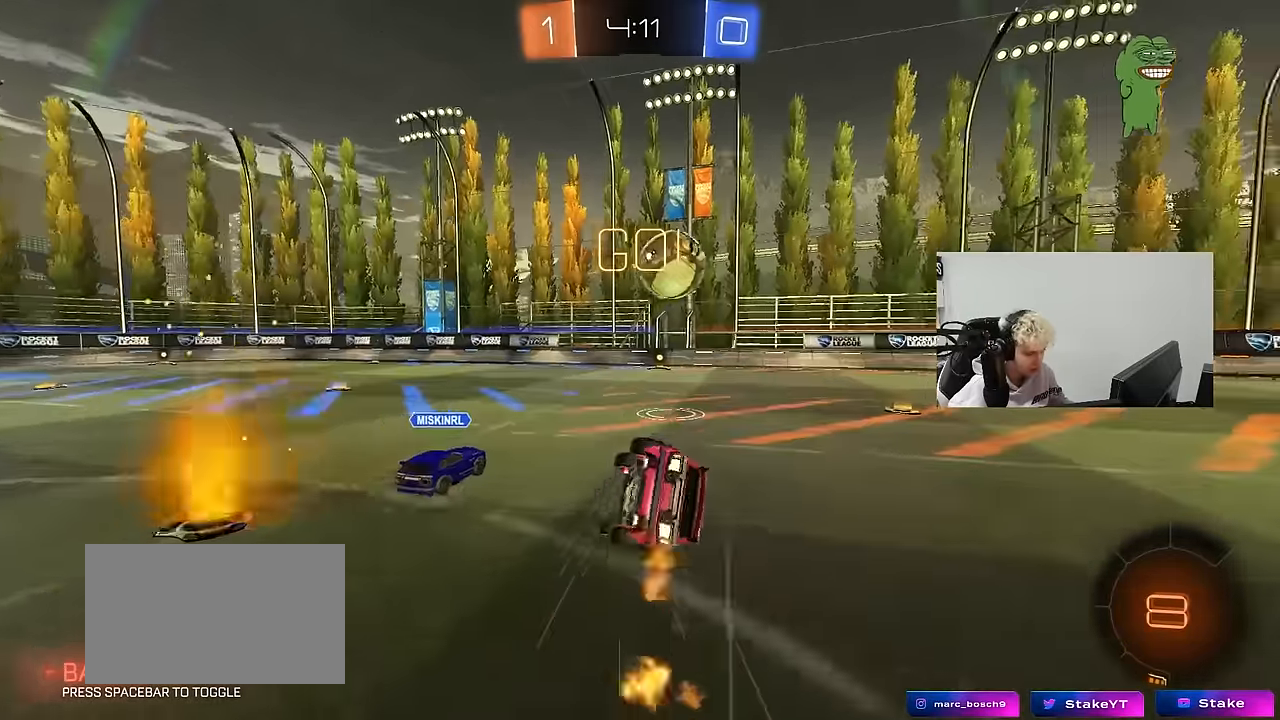
{"keys": ["d", "s", "shift"], "mouse": [], "mouse_move": "still", "events": [[217, "s", "up"], [267, "mouse_left", "up"], [300, "s", "down"]]}
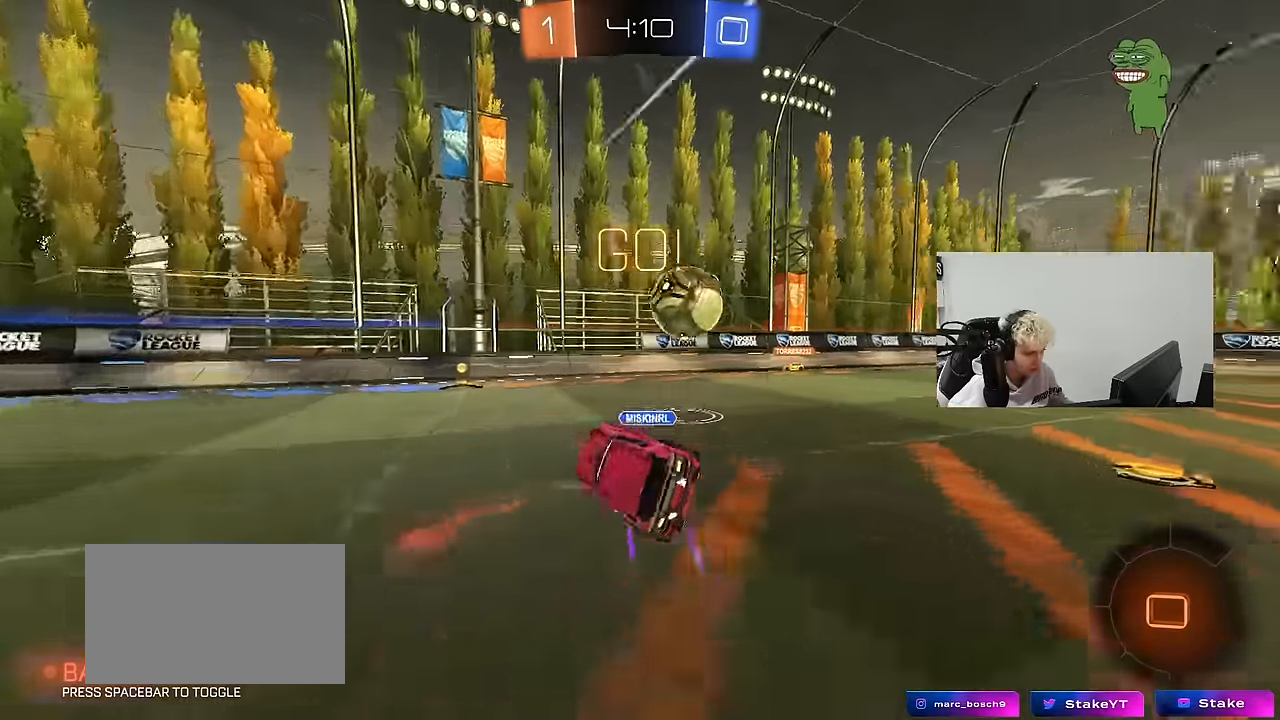
{"keys": ["d", "w"], "mouse": [], "mouse_move": "still", "events": [[50, "shift", "up"], [100, "s", "up"], [133, "d", "up"], [317, "w", "down"], [417, "d", "down"]]}
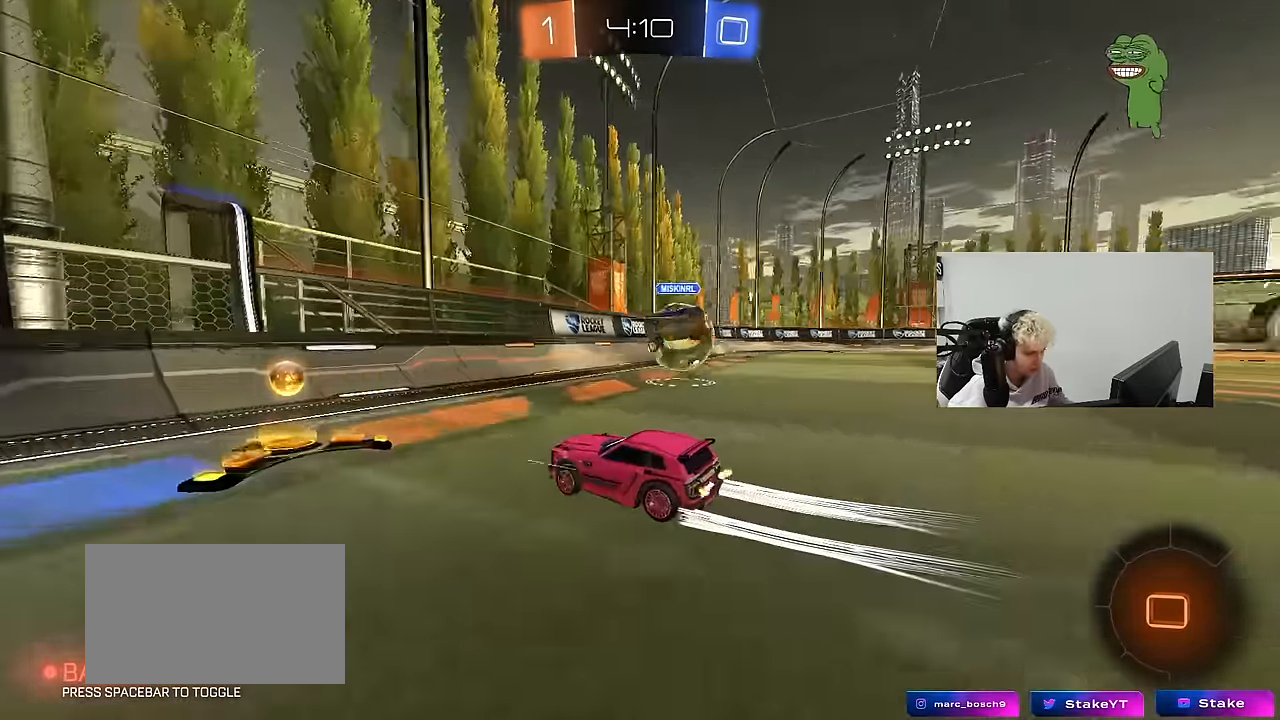
{"keys": ["w"], "mouse": ["left"], "mouse_move": "still", "events": [[17, "shift", "down"], [150, "shift", "up"], [250, "d", "up"], [433, "mouse_left", "down"]]}
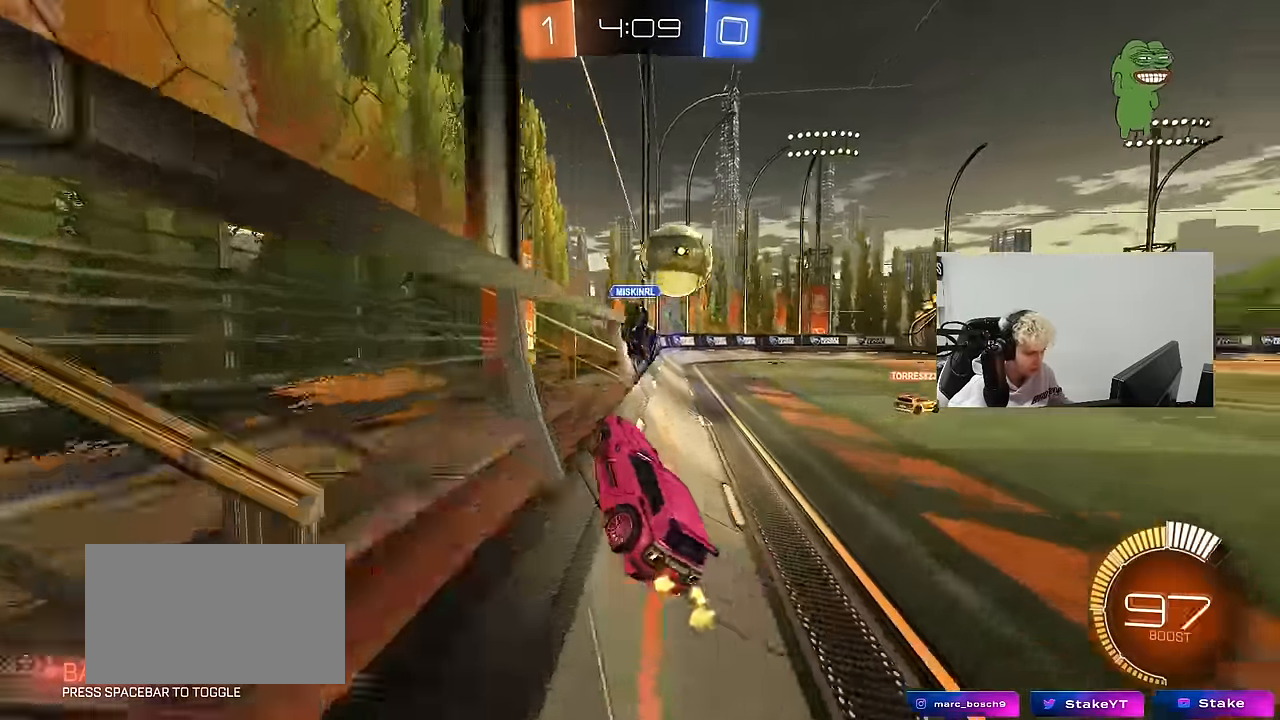
{"keys": ["d", "w"], "mouse": [], "mouse_move": "still", "events": [[33, "d", "down"], [400, "mouse_left", "up"]]}